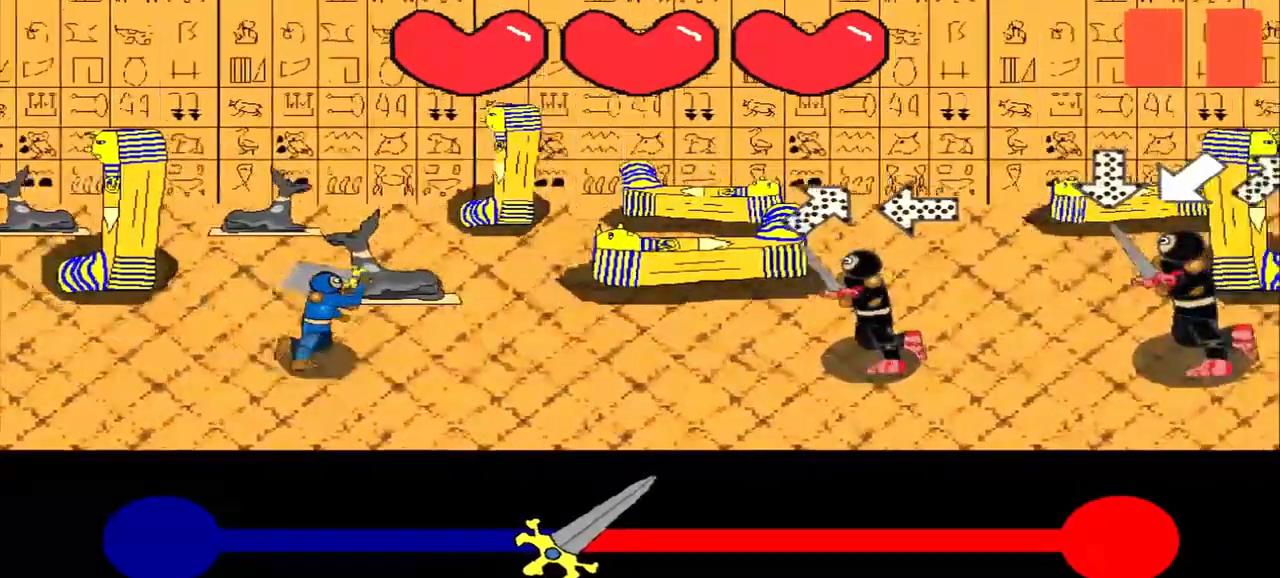
Gameplay with a controller (PlayStation layout); each line is a JSON object with the inputs held at the frame after it. "events" lists button and stick changes between this image and that frame as [ms after this image, input, new state], when the widget could be followed in between. Not read: L2 L3 R2 R3 right_stick.
{"buttons": [], "left_stick": "center", "events": [[125, "left_stick", "center"], [250, "left_stick", "right"], [417, "left_stick", "center"]]}
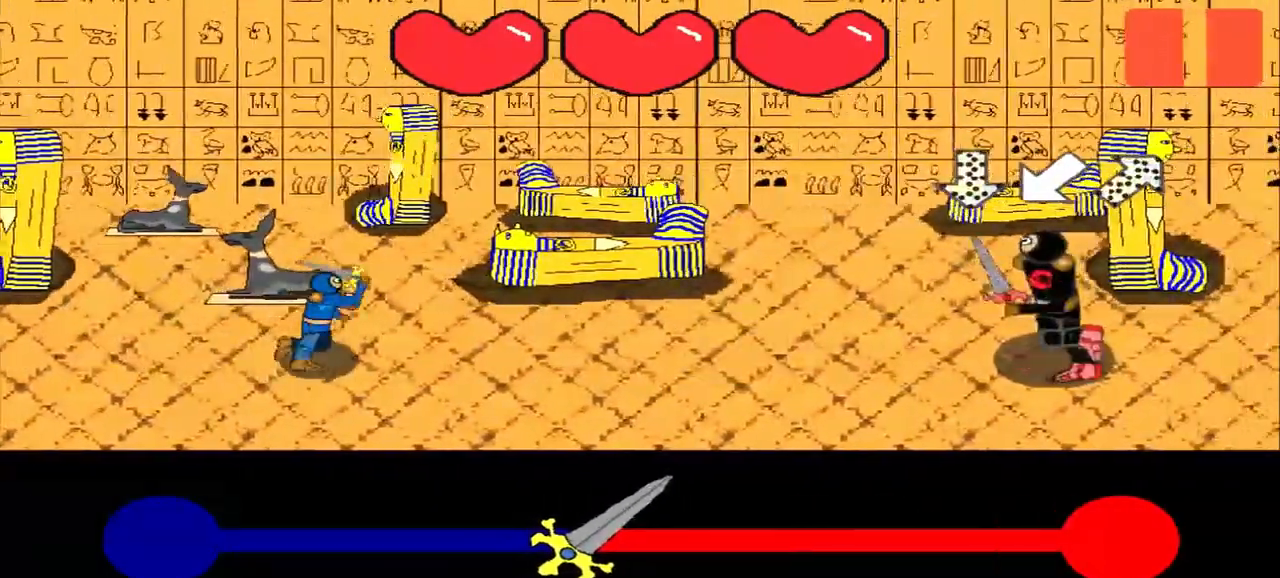
{"buttons": [], "left_stick": "center", "events": [[167, "left_stick", "up"], [292, "left_stick", "center"]]}
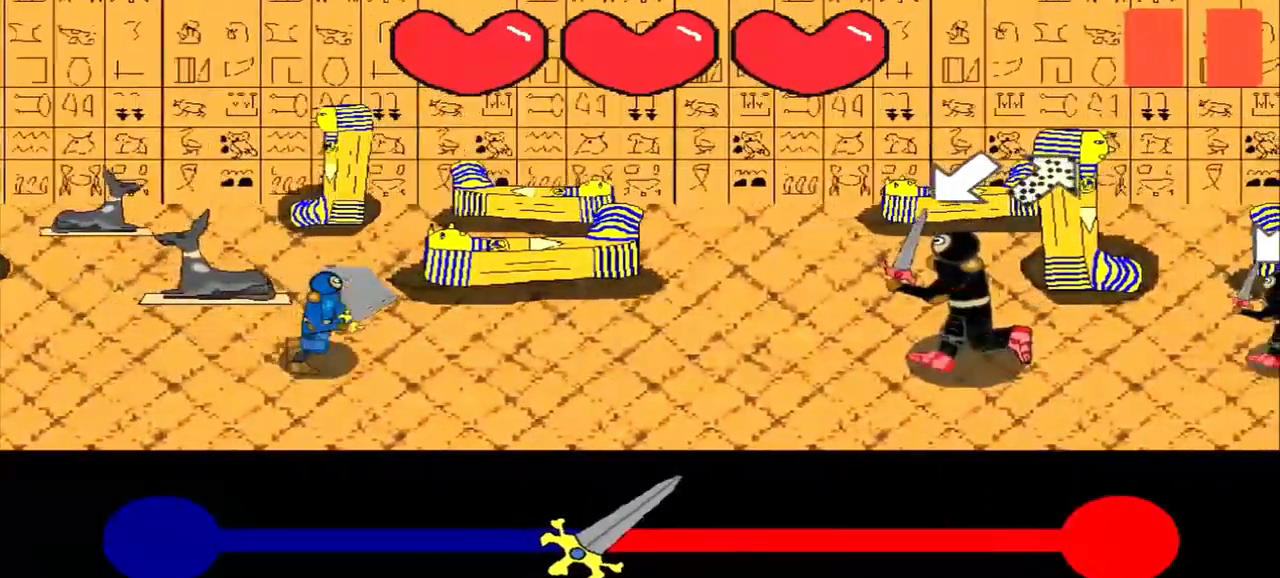
{"buttons": [], "left_stick": "center", "events": [[42, "left_stick", "down-left"], [292, "left_stick", "center"]]}
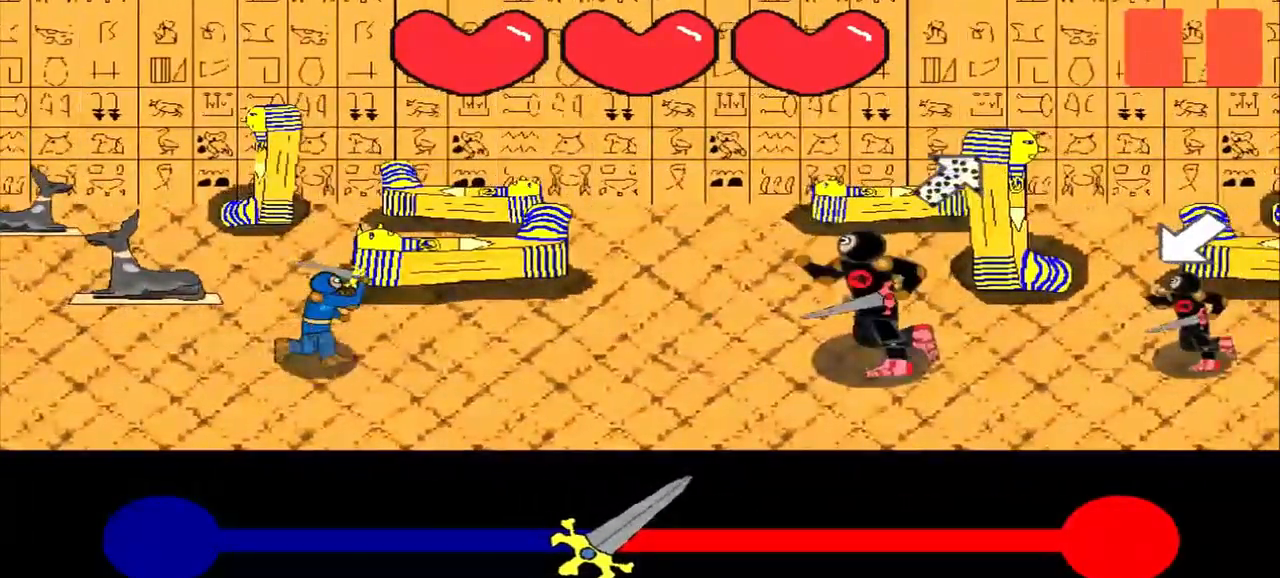
{"buttons": [], "left_stick": "down-left", "events": [[333, "left_stick", "down-left"], [417, "left_stick", "center"], [500, "left_stick", "down-left"]]}
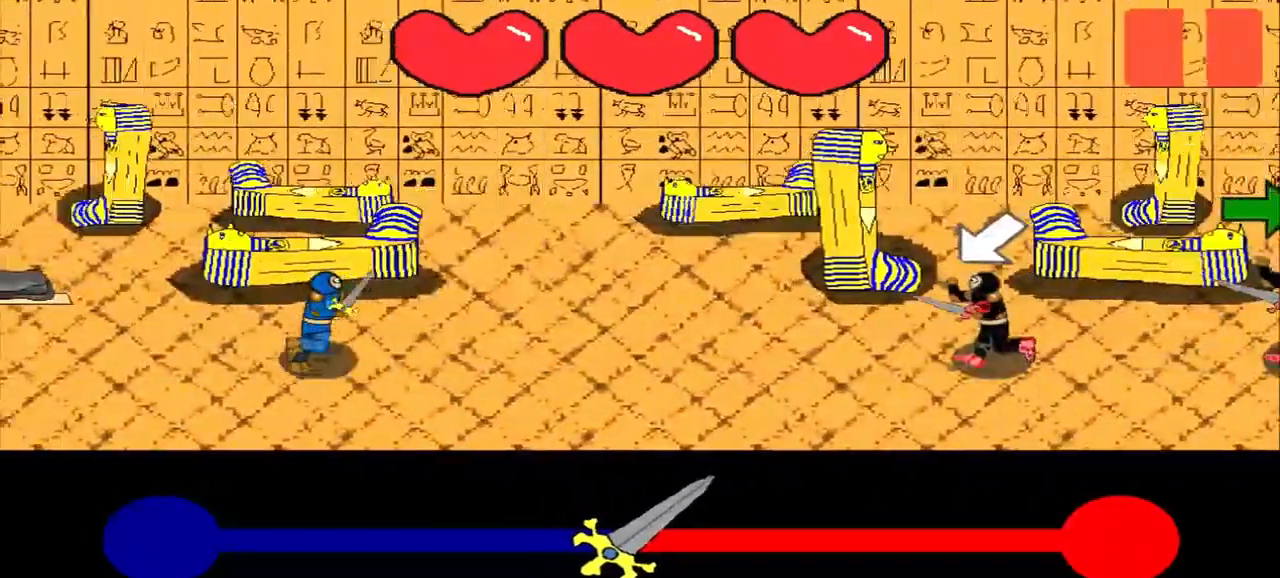
{"buttons": [], "left_stick": "center", "events": [[208, "left_stick", "center"]]}
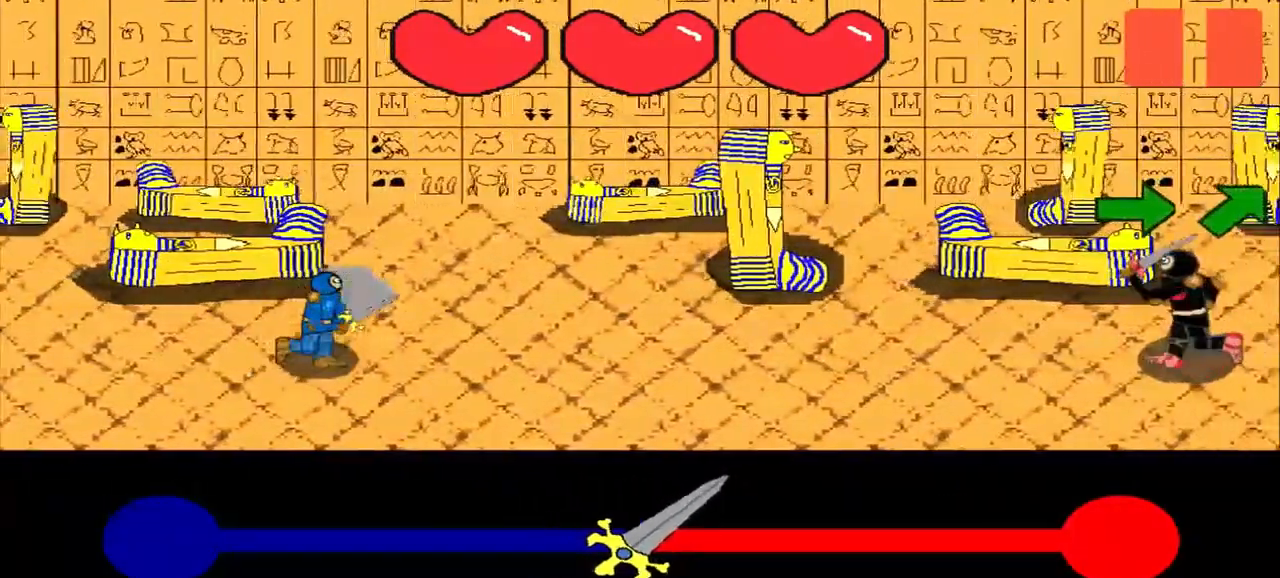
{"buttons": [], "left_stick": "center", "events": []}
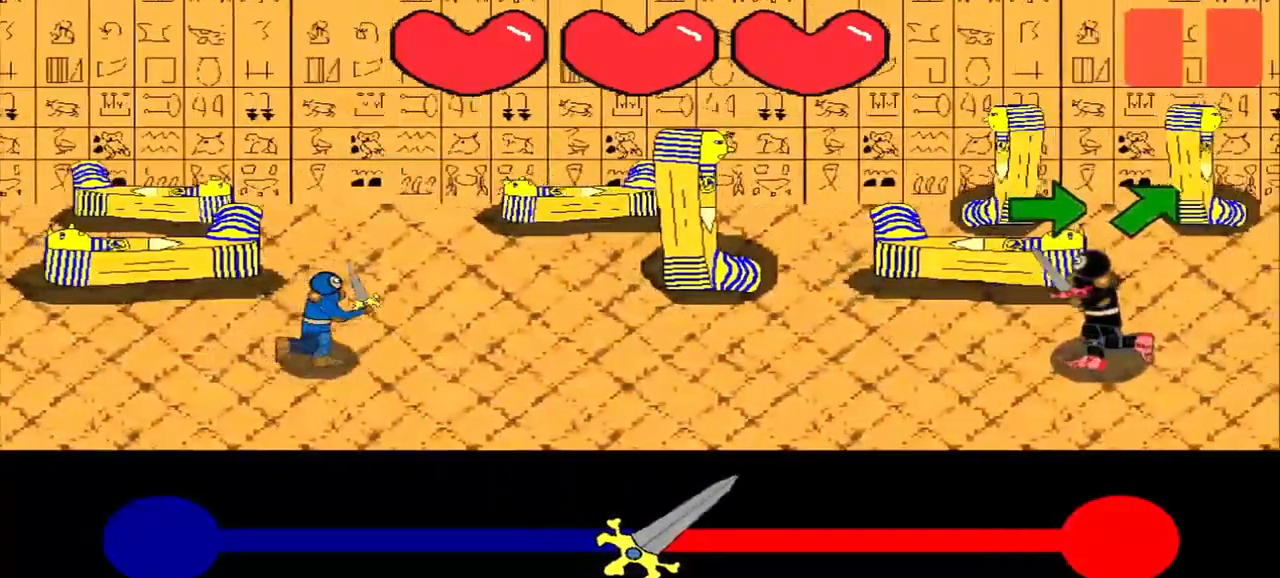
{"buttons": [], "left_stick": "right", "events": [[500, "left_stick", "right"]]}
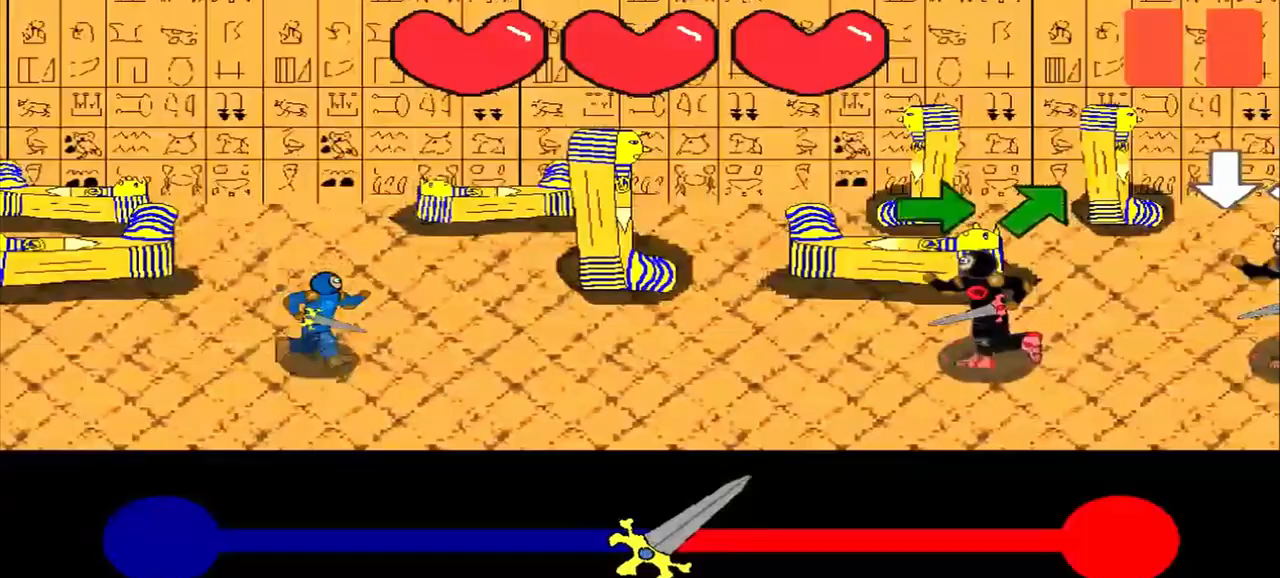
{"buttons": [], "left_stick": "center", "events": [[167, "left_stick", "center"], [333, "left_stick", "right"], [500, "left_stick", "center"]]}
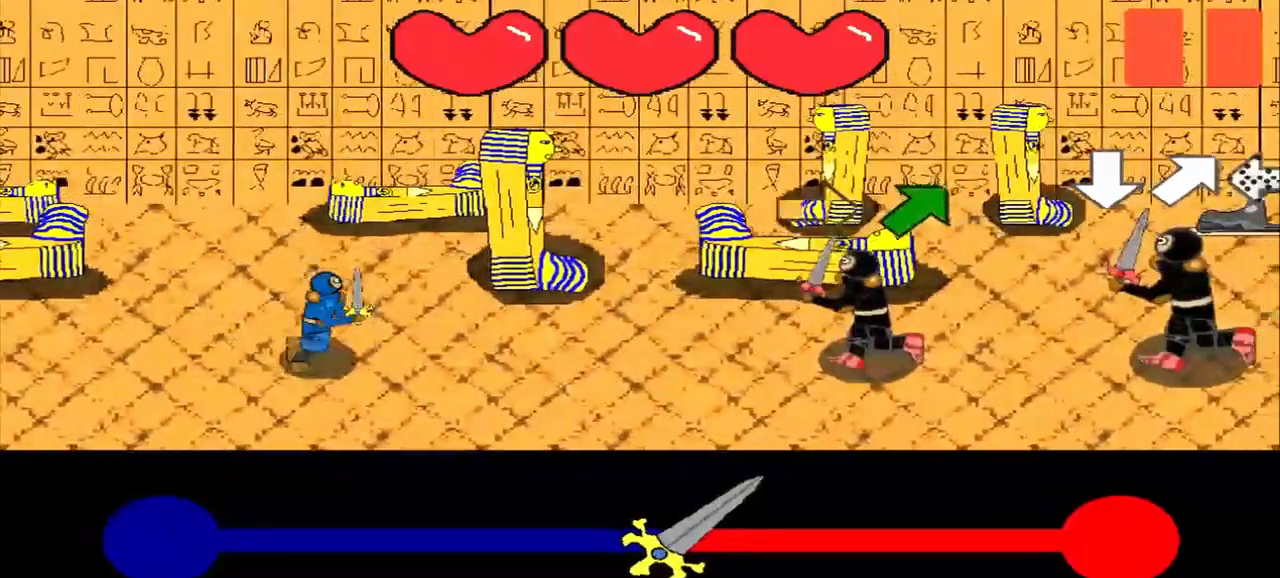
{"buttons": [], "left_stick": "up-right", "events": [[125, "left_stick", "right"], [375, "left_stick", "center"], [500, "left_stick", "up-right"]]}
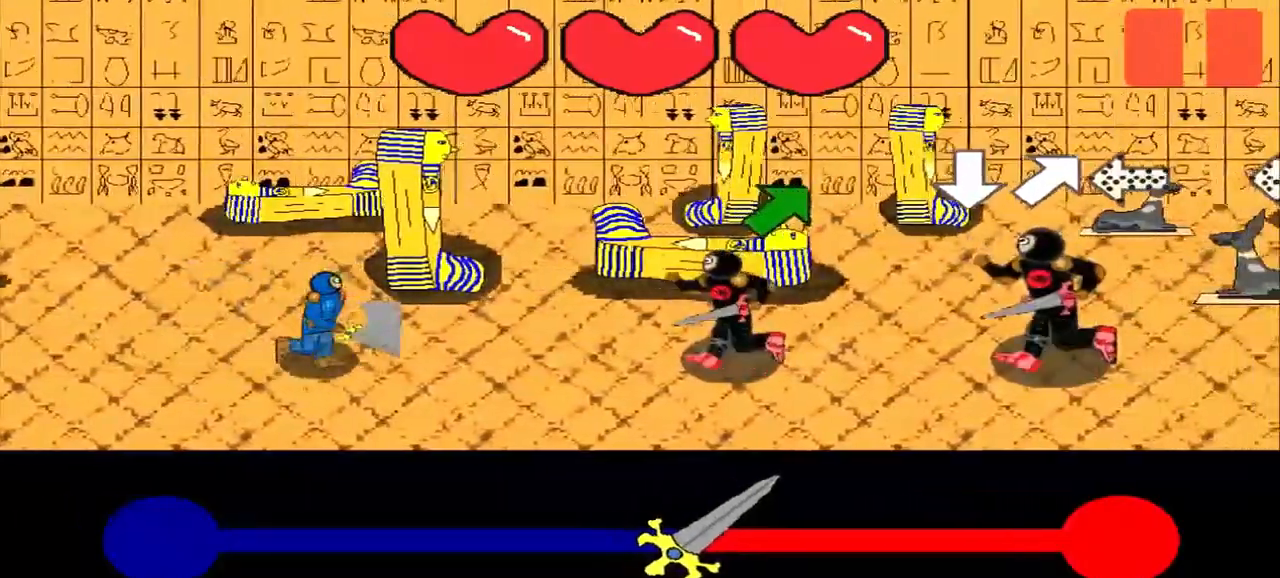
{"buttons": [], "left_stick": "up-right", "events": [[167, "left_stick", "center"], [417, "left_stick", "up-right"]]}
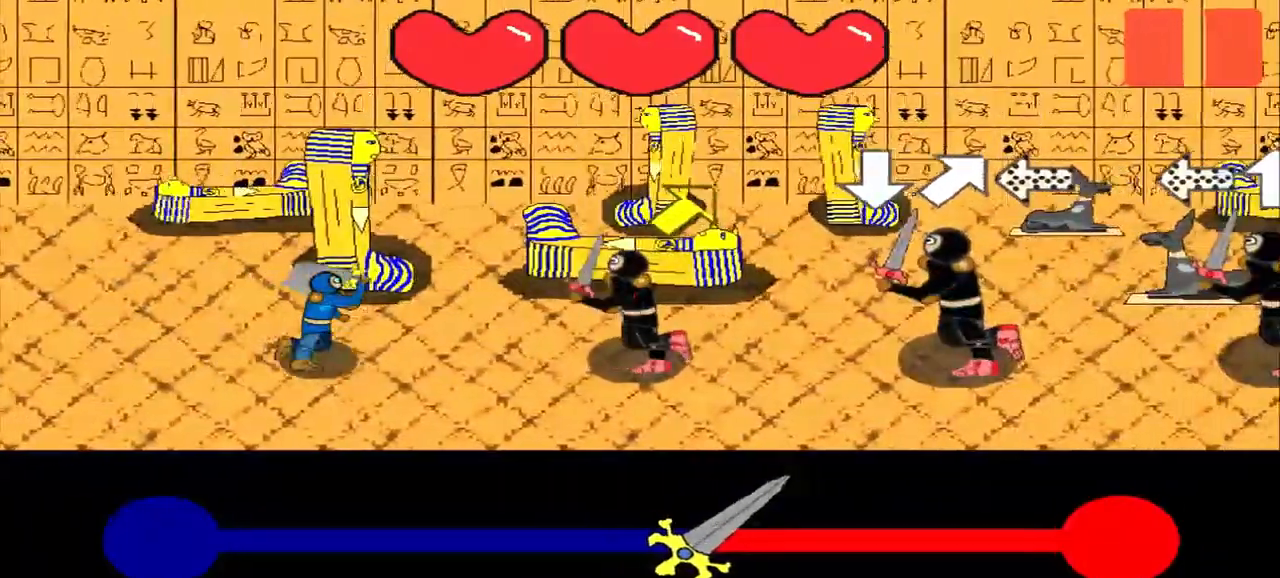
{"buttons": [], "left_stick": "up-right", "events": [[208, "left_stick", "center"], [500, "left_stick", "up-right"]]}
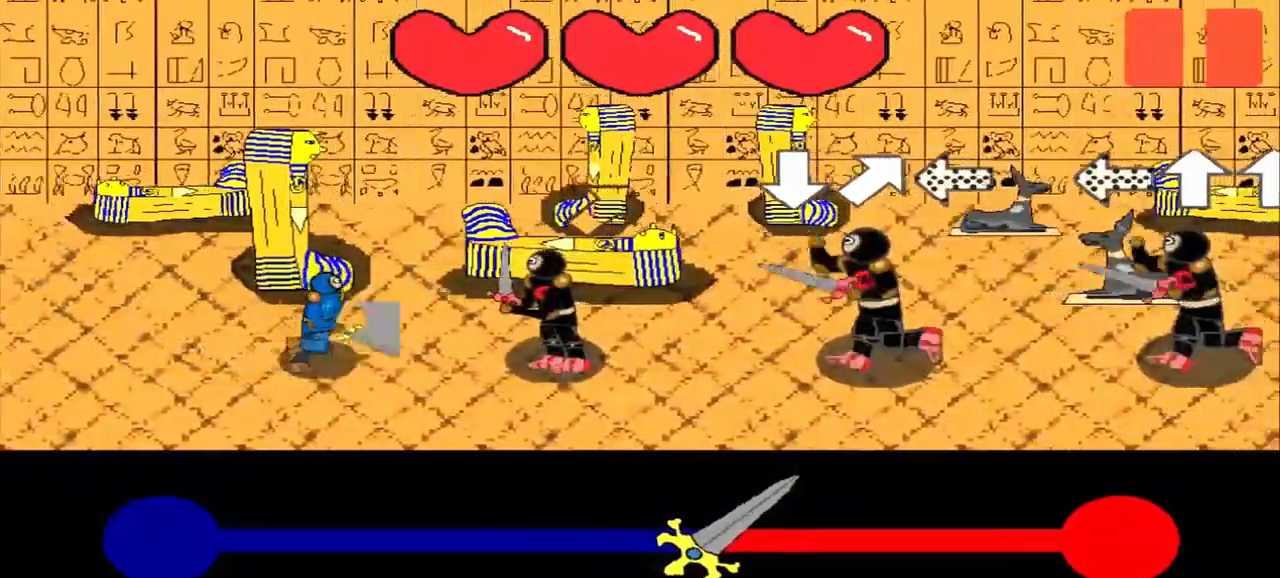
{"buttons": [], "left_stick": "center", "events": [[167, "left_stick", "center"]]}
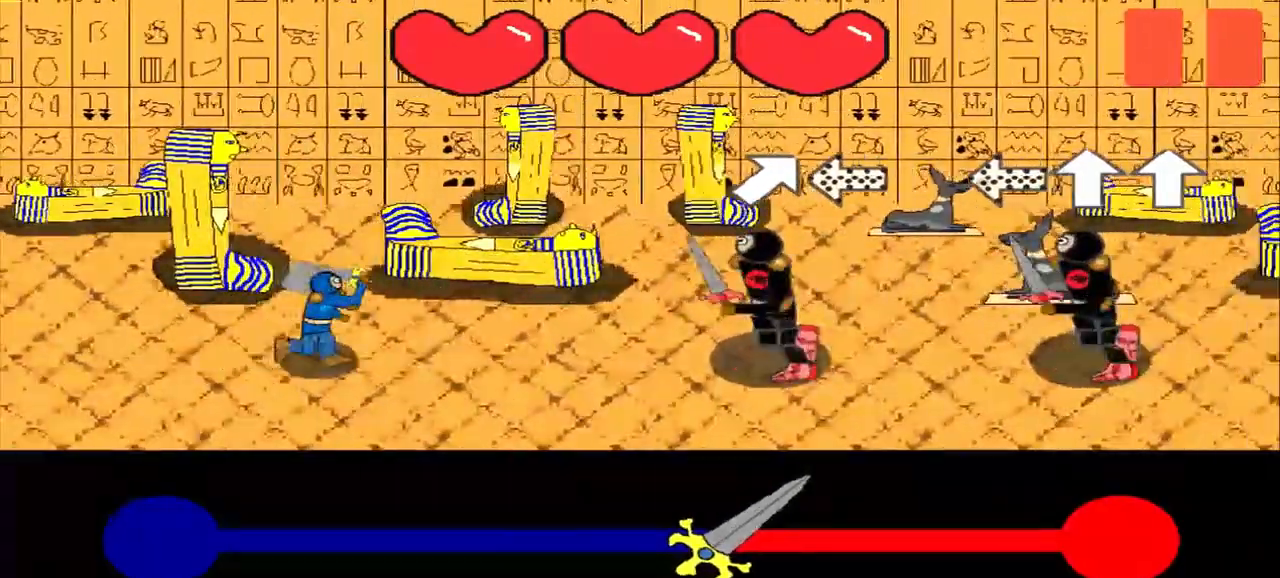
{"buttons": [], "left_stick": "center", "events": [[250, "left_stick", "up-right"], [417, "left_stick", "center"]]}
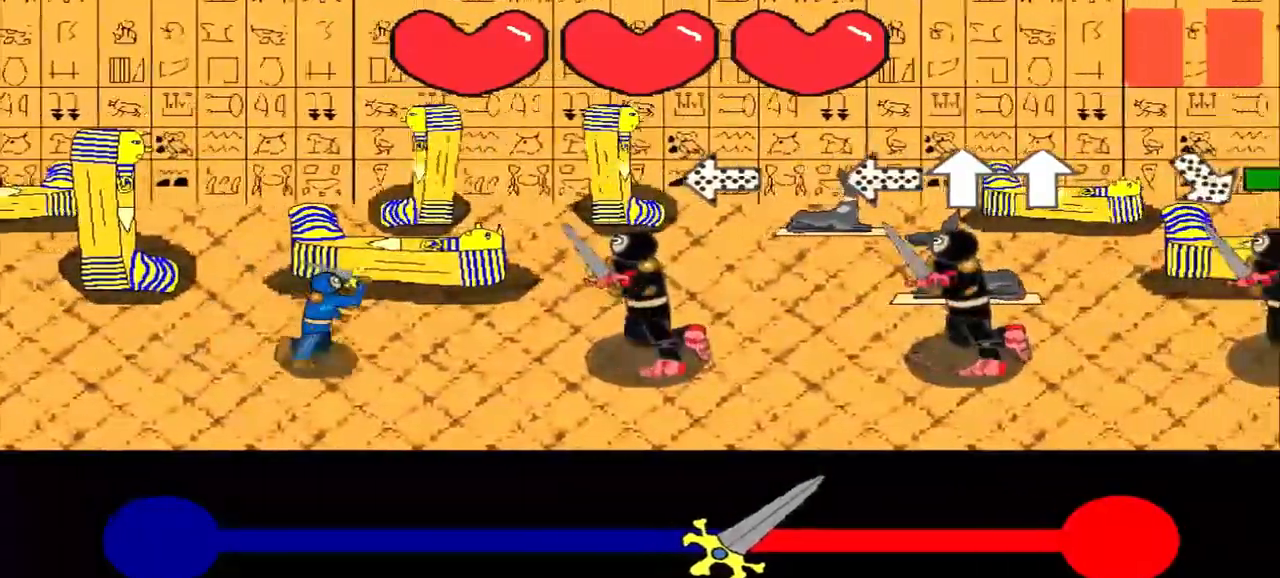
{"buttons": [], "left_stick": "right", "events": [[42, "left_stick", "right"], [208, "left_stick", "center"], [458, "left_stick", "right"]]}
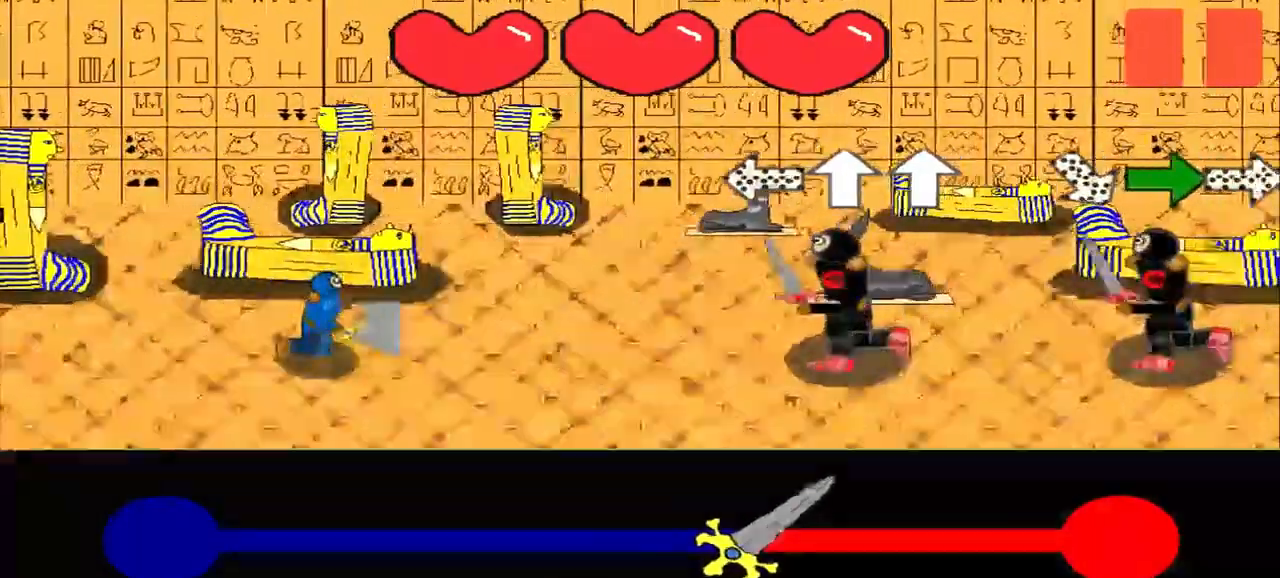
{"buttons": [], "left_stick": "center", "events": [[42, "left_stick", "center"], [292, "left_stick", "up"], [417, "left_stick", "center"]]}
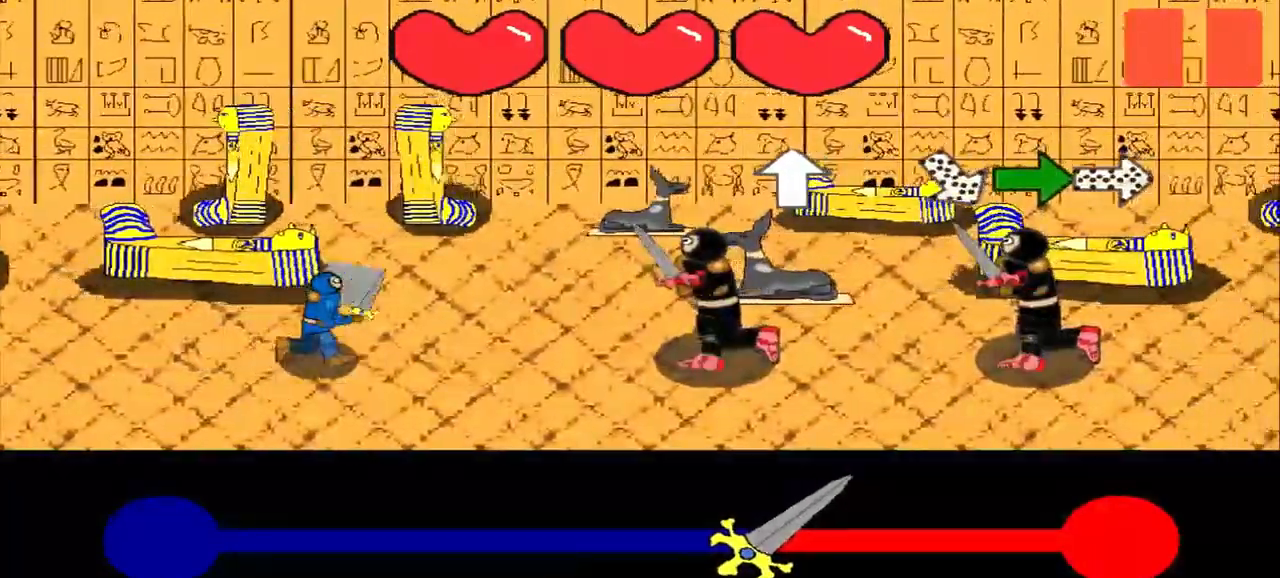
{"buttons": [], "left_stick": "up-left", "events": [[83, "left_stick", "up"], [250, "left_stick", "center"], [458, "left_stick", "up-left"]]}
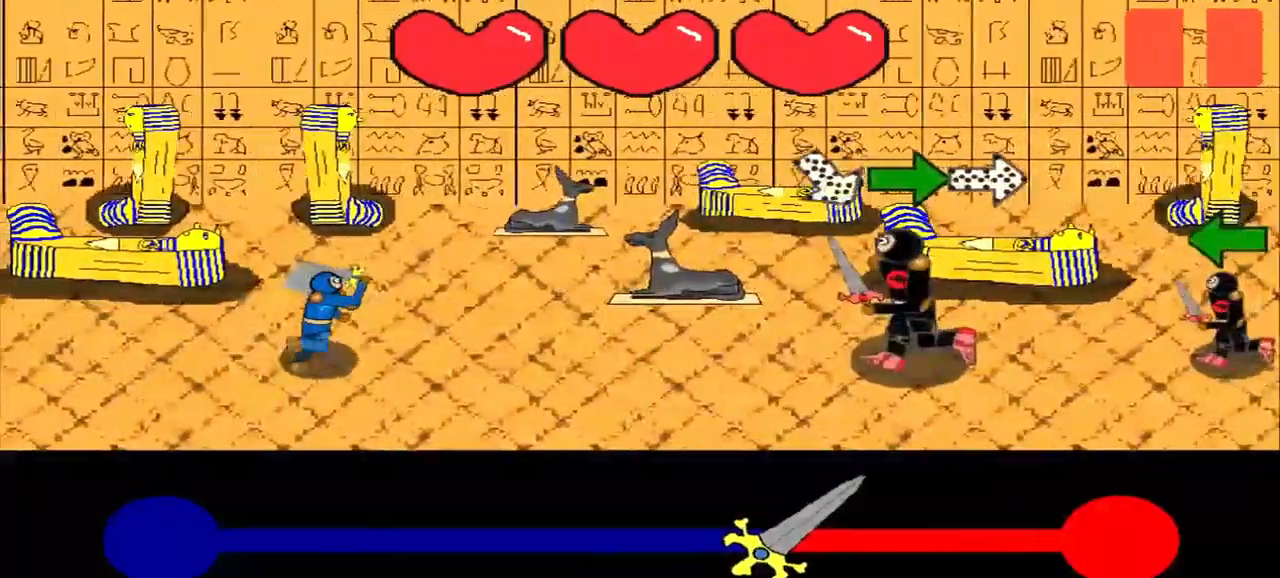
{"buttons": [], "left_stick": "right", "events": [[125, "left_stick", "center"], [333, "left_stick", "right"]]}
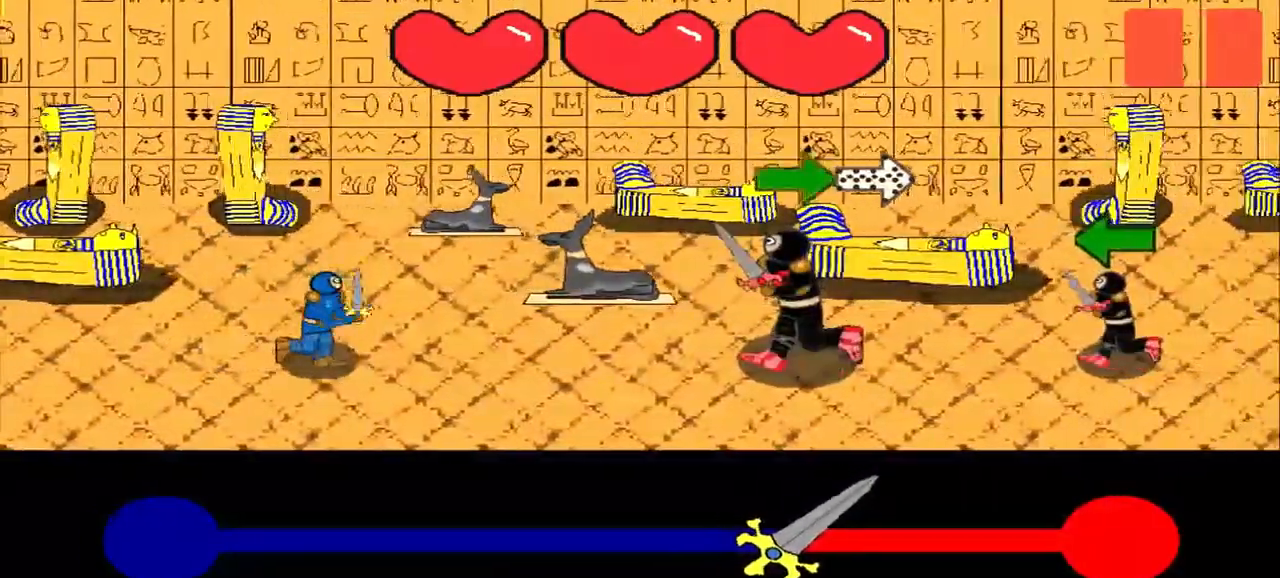
{"buttons": [], "left_stick": "center", "events": [[42, "left_stick", "center"], [375, "left_stick", "right"], [500, "left_stick", "center"]]}
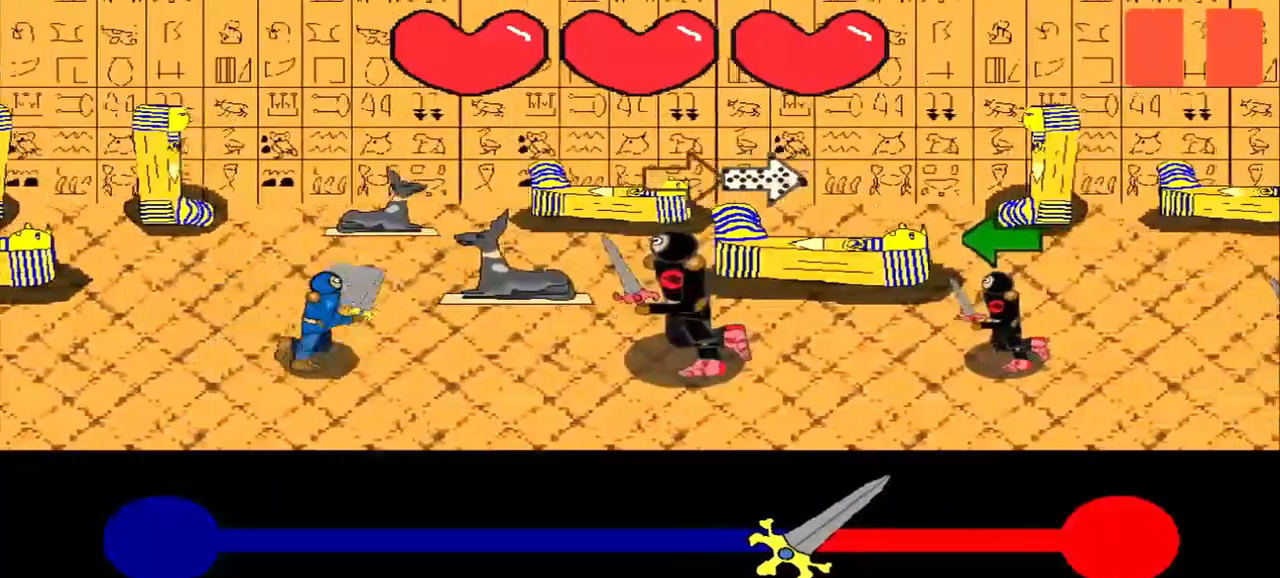
{"buttons": [], "left_stick": "left", "events": [[125, "left_stick", "right"], [333, "left_stick", "center"], [458, "left_stick", "left"]]}
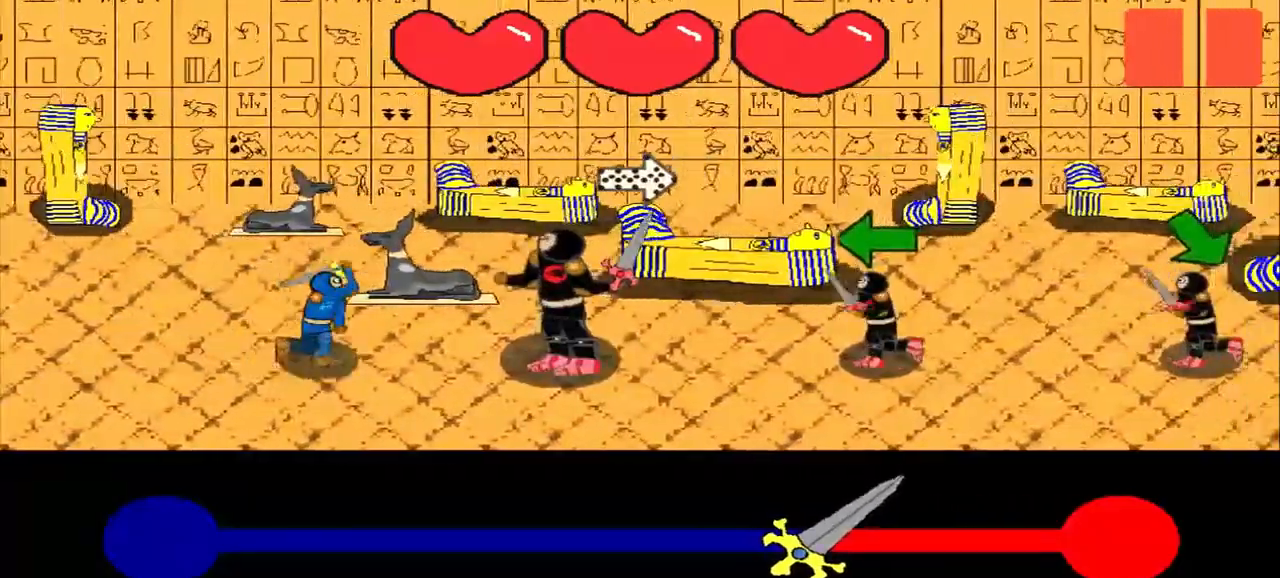
{"buttons": [], "left_stick": "left", "events": [[167, "left_stick", "center"], [333, "left_stick", "left"]]}
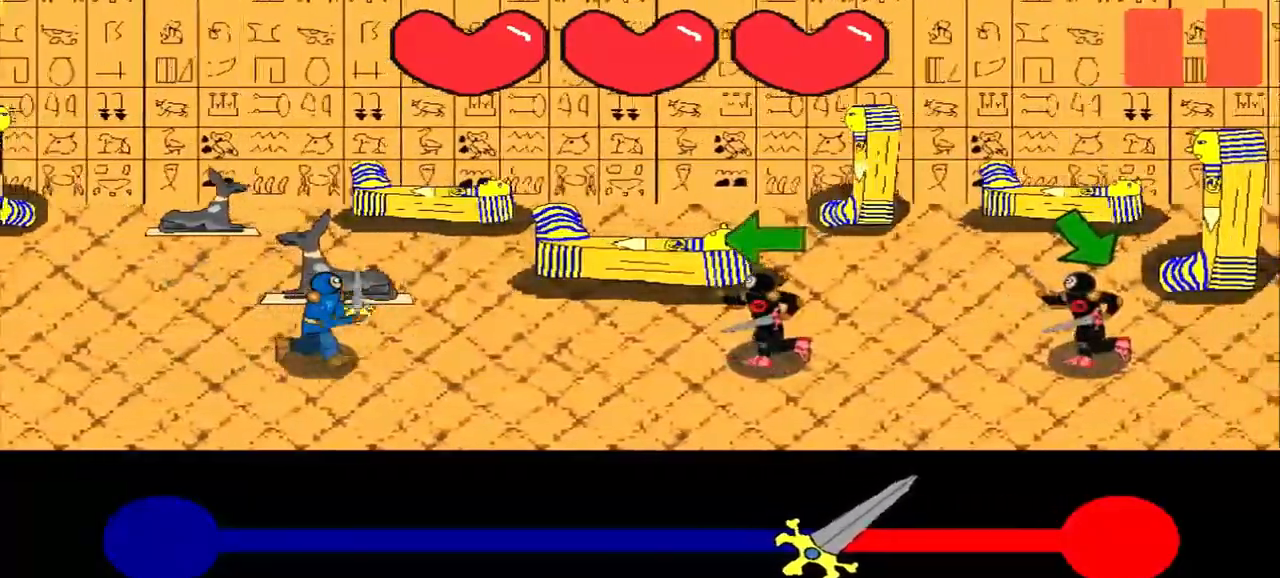
{"buttons": [], "left_stick": "center", "events": [[42, "left_stick", "center"], [250, "left_stick", "left"], [458, "left_stick", "center"]]}
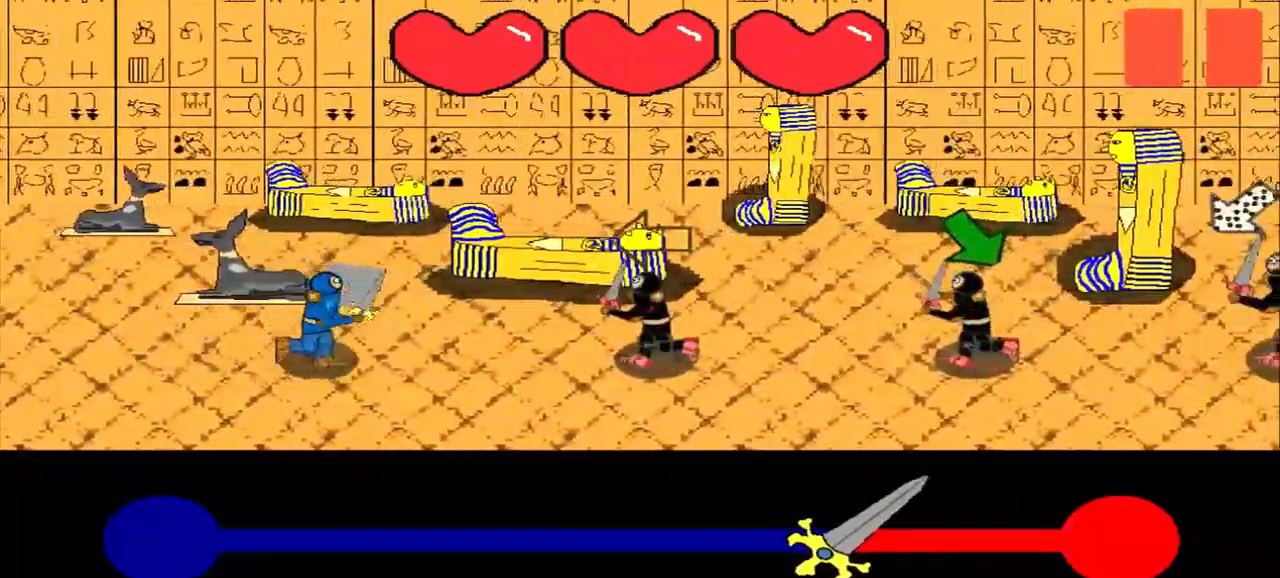
{"buttons": [], "left_stick": "down-right", "events": [[83, "left_stick", "left"], [333, "left_stick", "center"], [500, "left_stick", "down-right"]]}
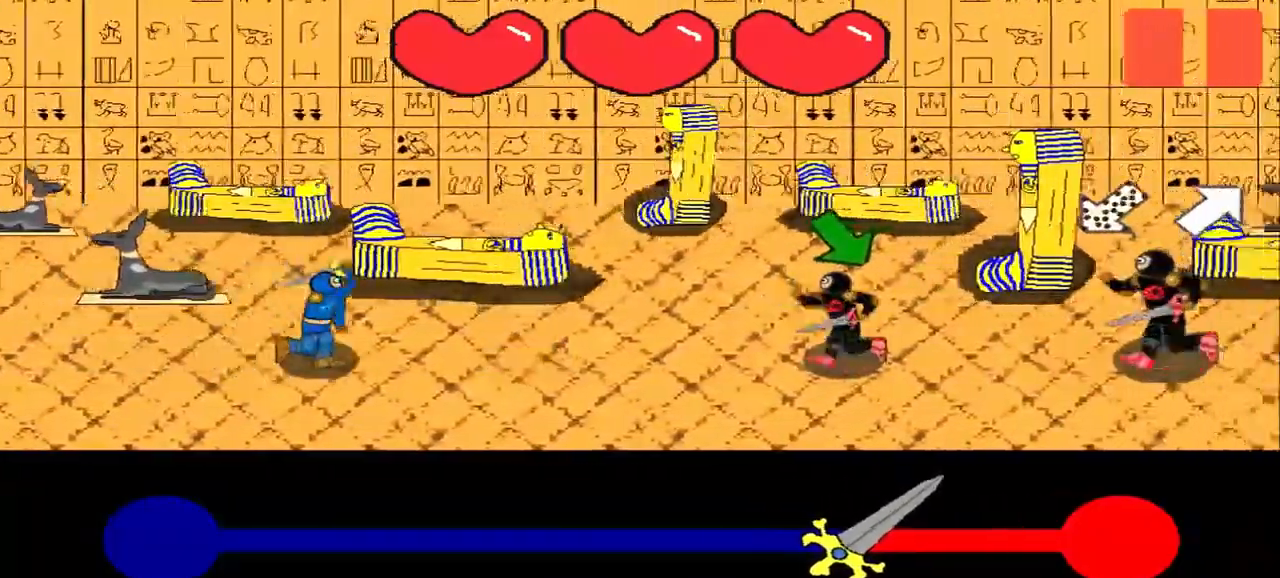
{"buttons": [], "left_stick": "down-right", "events": [[83, "left_stick", "center"], [333, "left_stick", "down-right"]]}
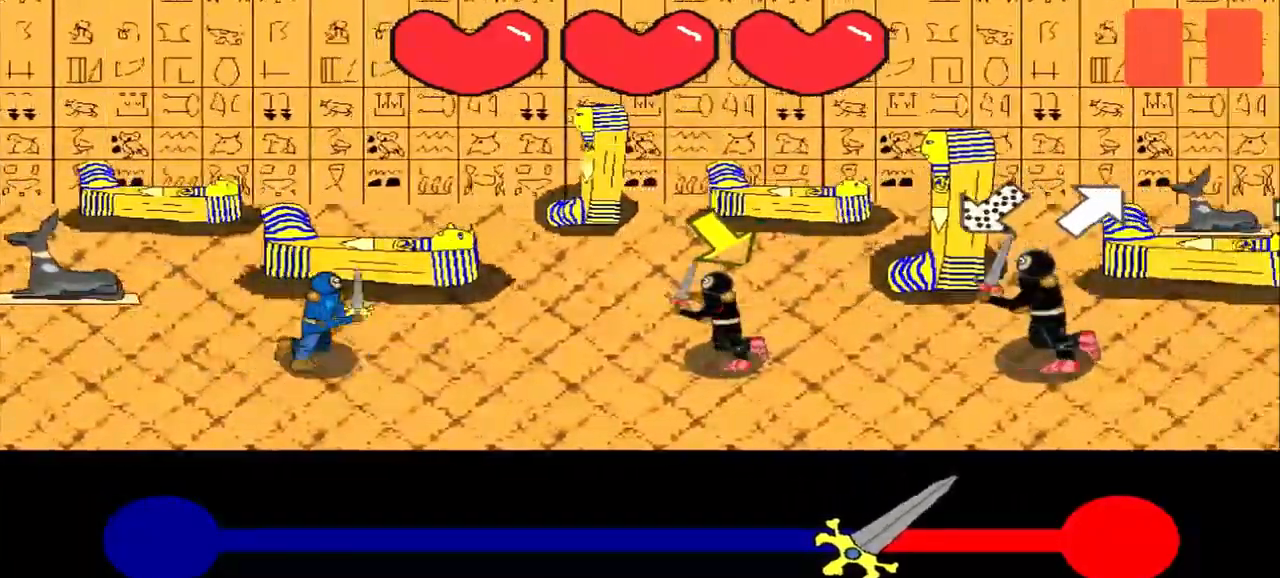
{"buttons": [], "left_stick": "center", "events": [[42, "left_stick", "center"], [333, "left_stick", "down-right"], [500, "left_stick", "center"]]}
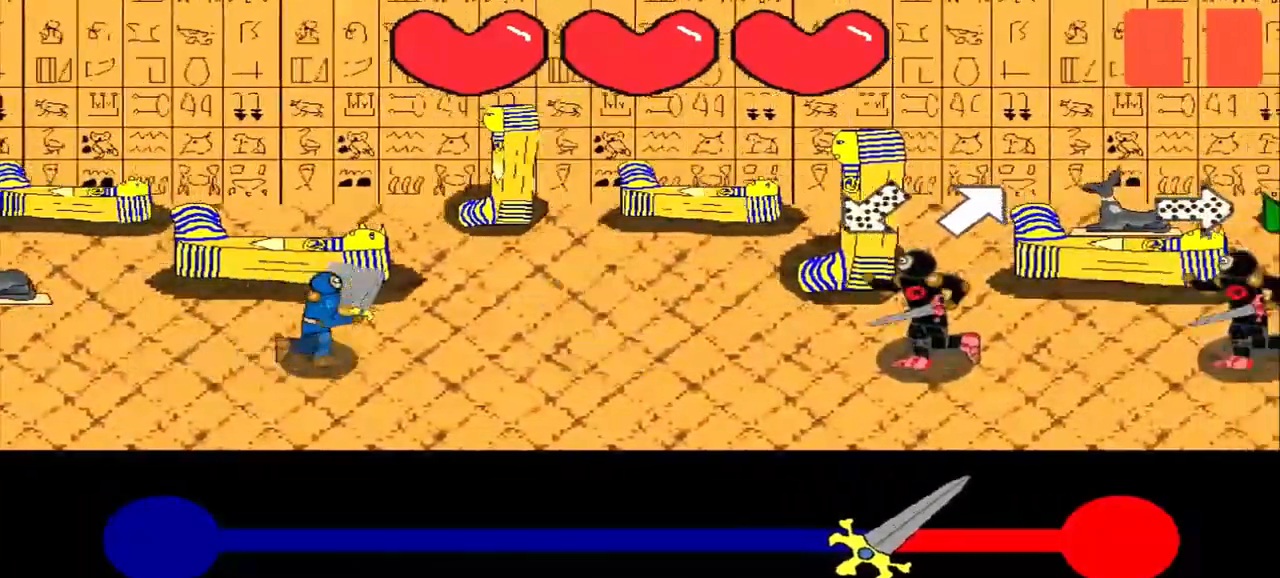
{"buttons": [], "left_stick": "up-right", "events": [[83, "left_stick", "up-right"], [250, "left_stick", "center"], [458, "left_stick", "up-right"]]}
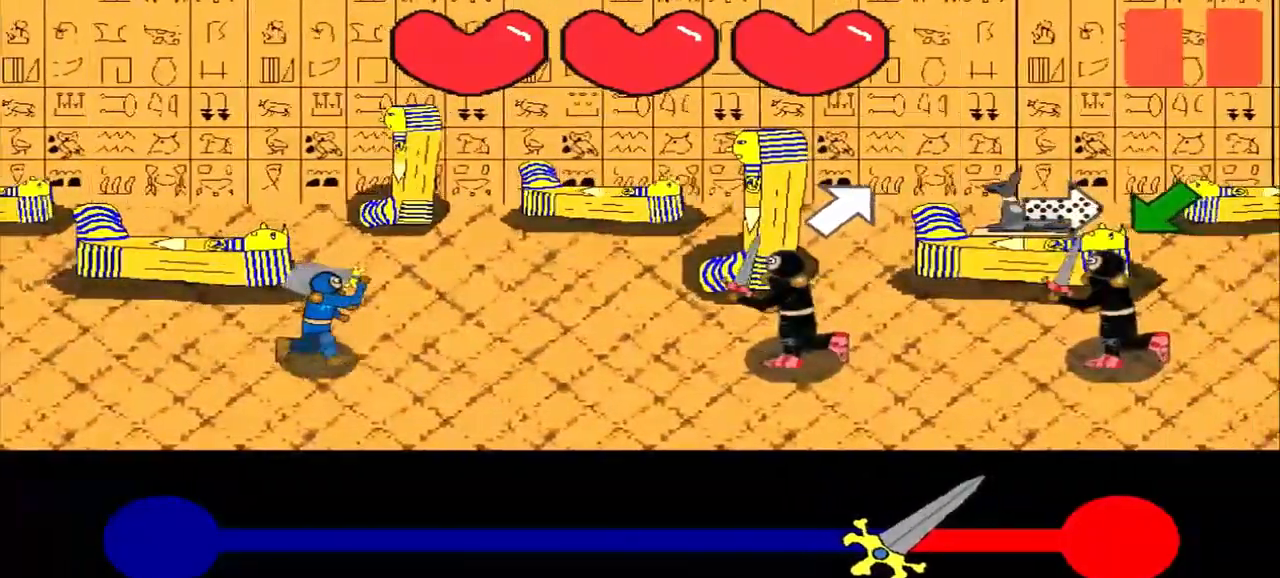
{"buttons": [], "left_stick": "left", "events": [[125, "left_stick", "center"], [500, "left_stick", "left"]]}
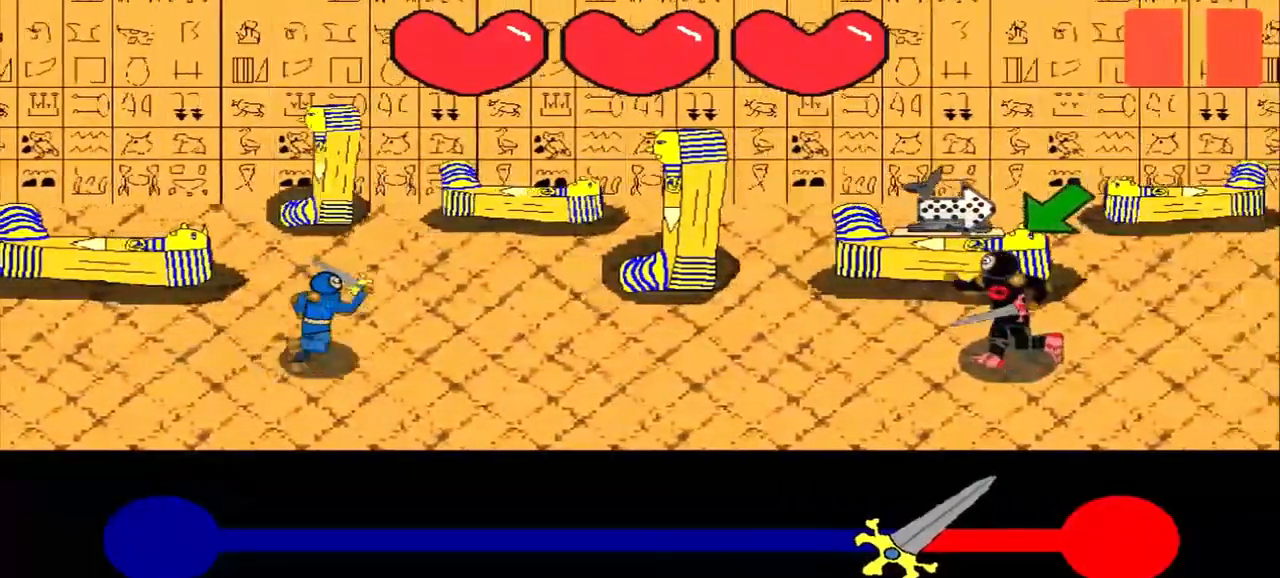
{"buttons": [], "left_stick": "center", "events": [[208, "left_stick", "center"], [375, "left_stick", "down-left"], [500, "left_stick", "center"]]}
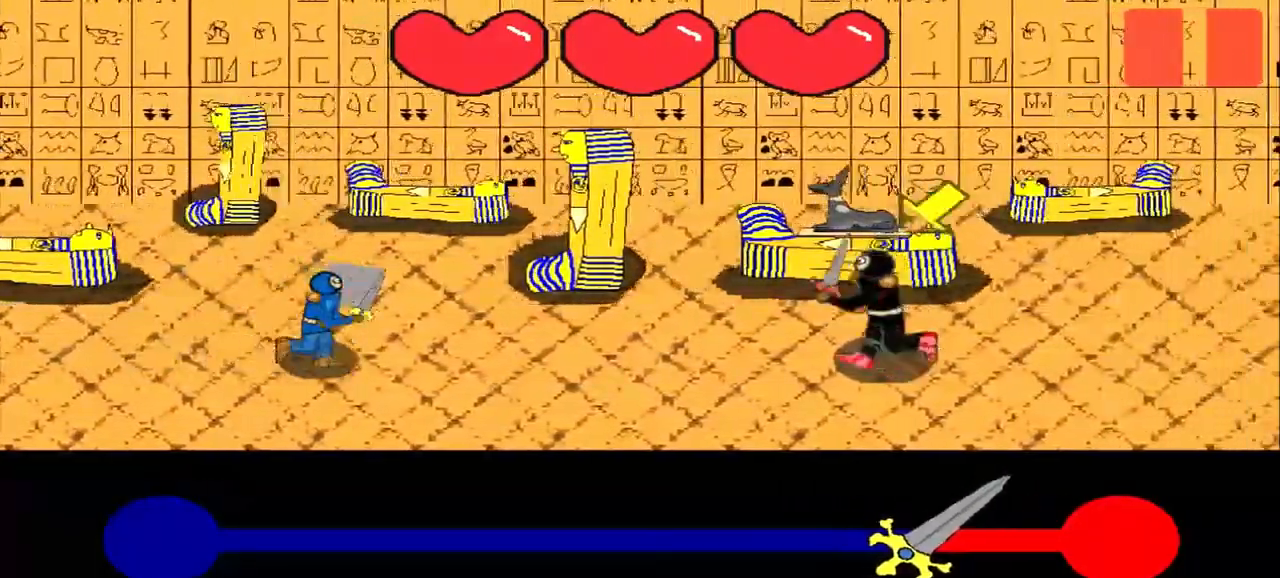
{"buttons": [], "left_stick": "center", "events": [[208, "left_stick", "down-left"], [417, "left_stick", "center"]]}
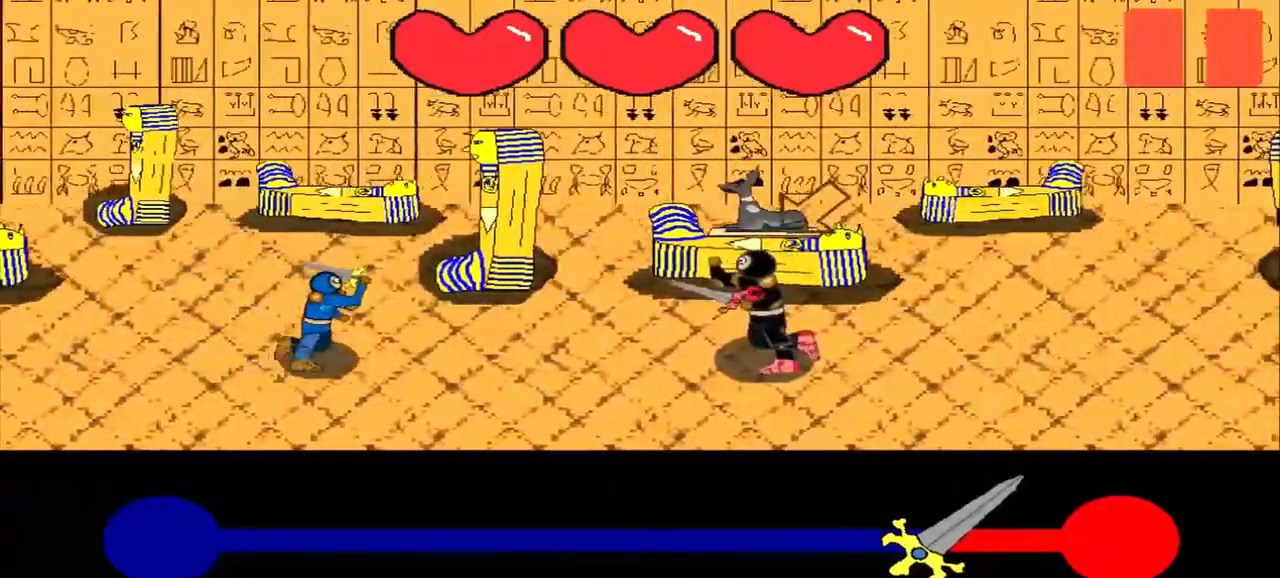
{"buttons": [], "left_stick": "center", "events": [[83, "left_stick", "down-left"], [250, "left_stick", "center"]]}